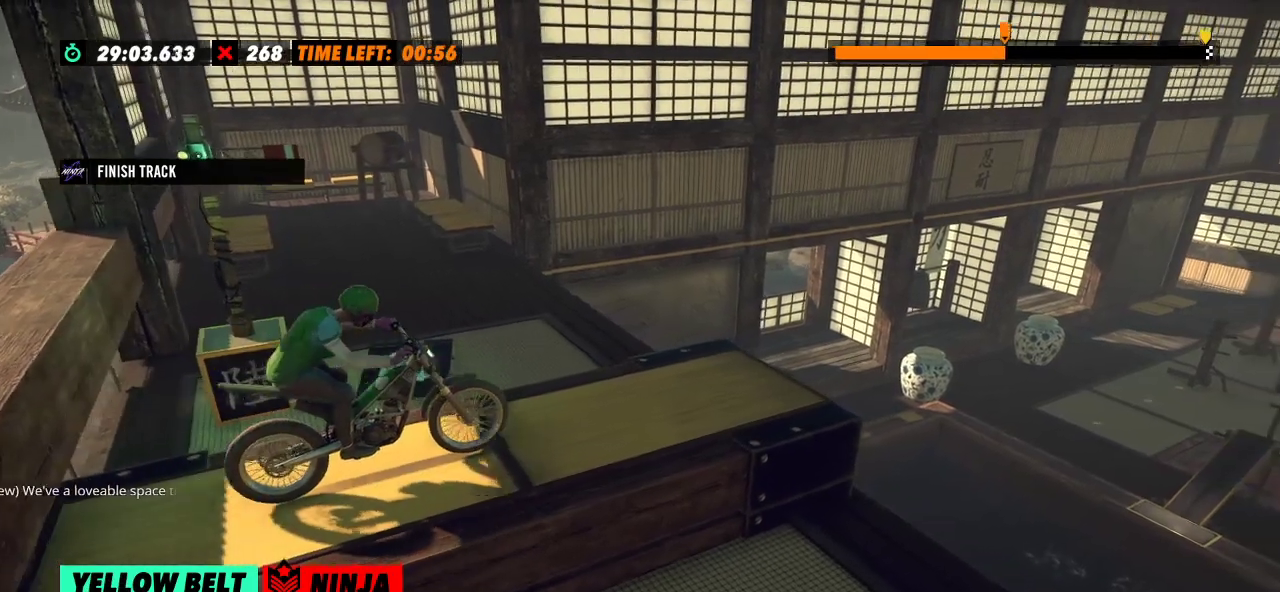
Gameplay with a controller (Xbox layout); each line is a JSON object with the inputs held at the frame after it. "events" lists button and stick changes between this image and that frame as [ms after this image, input, new state], when the widget could be followed in between. Not read: A B DPAD_DOWN DPAD_LEFT DPAD_RIGHT DPAD_UP L1 L3 R1 R3 SELECT START X Y right_stick.
{"buttons": ["R2"], "left_stick": "right", "events": [[450, "left_stick", "right"]]}
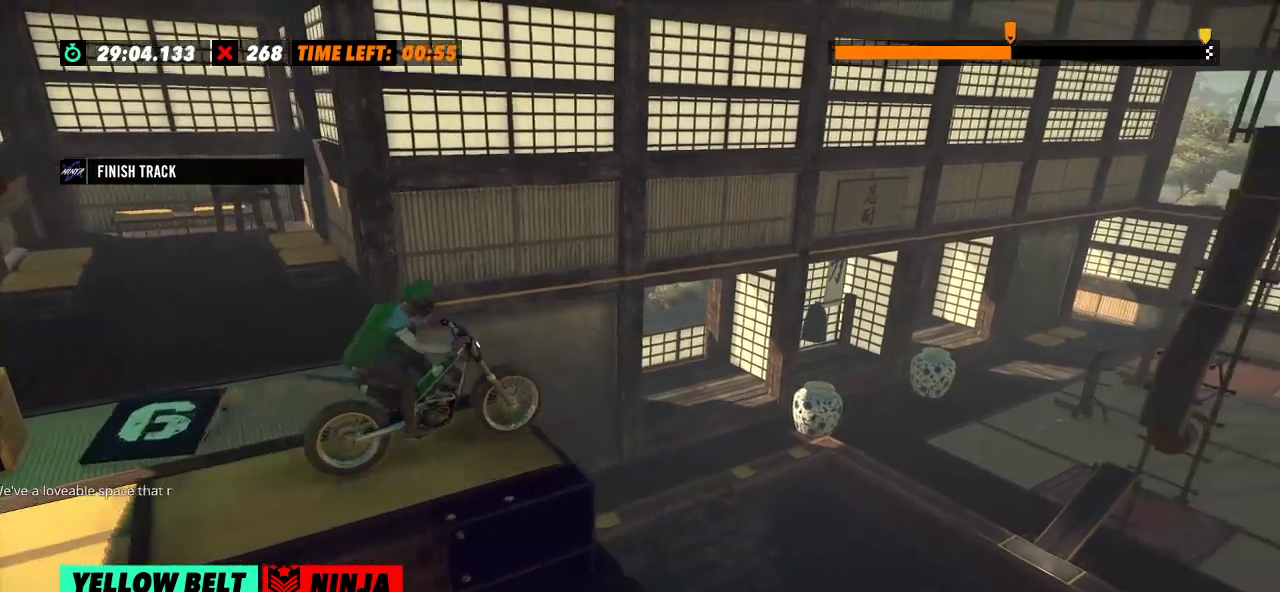
{"buttons": [], "left_stick": "center", "events": [[117, "left_stick", "left"], [217, "R2", "up"], [334, "left_stick", "center"]]}
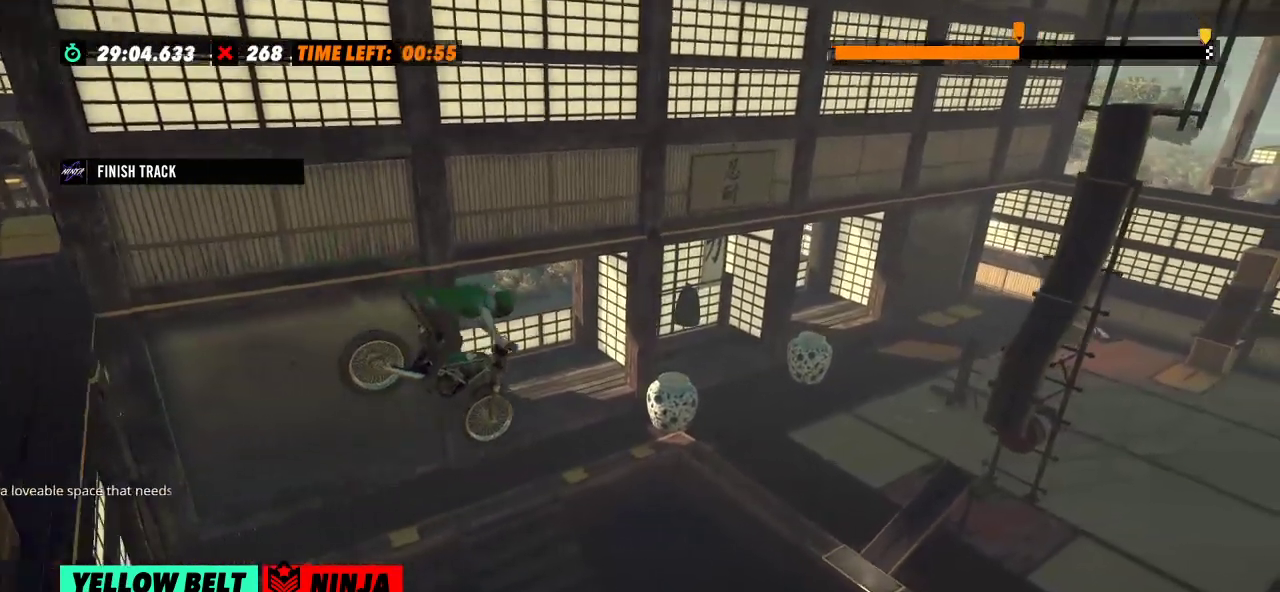
{"buttons": [], "left_stick": "left", "events": [[133, "left_stick", "left"], [350, "left_stick", "center"], [450, "left_stick", "left"]]}
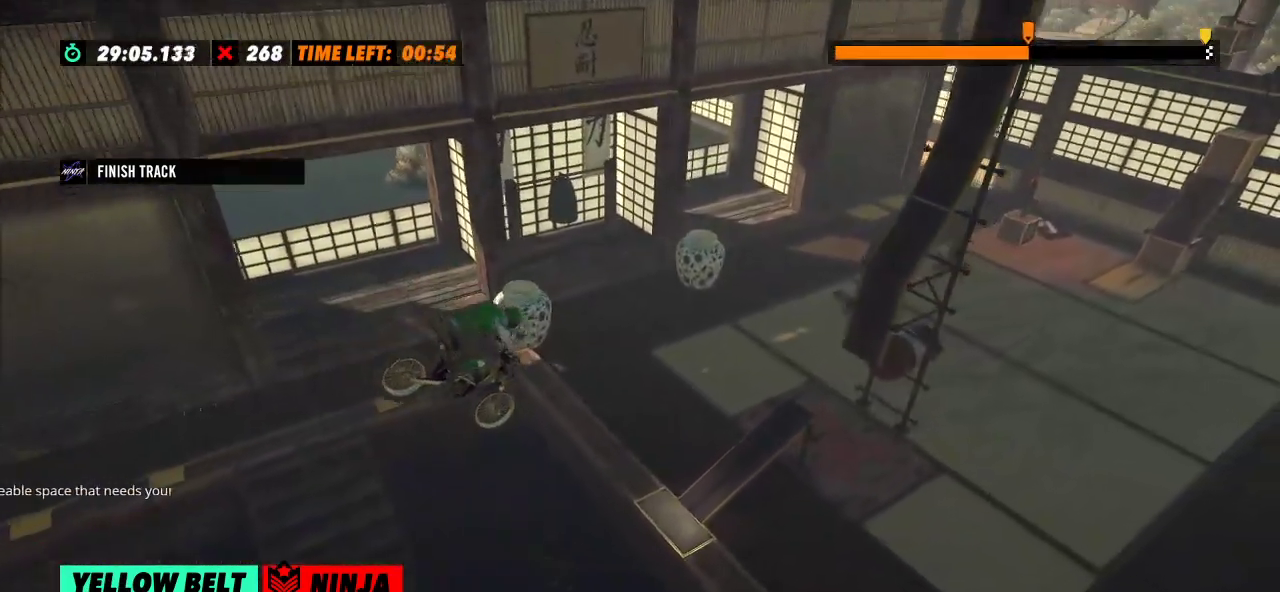
{"buttons": ["L2"], "left_stick": "left", "events": [[67, "left_stick", "center"], [201, "left_stick", "left"], [351, "L2", "down"]]}
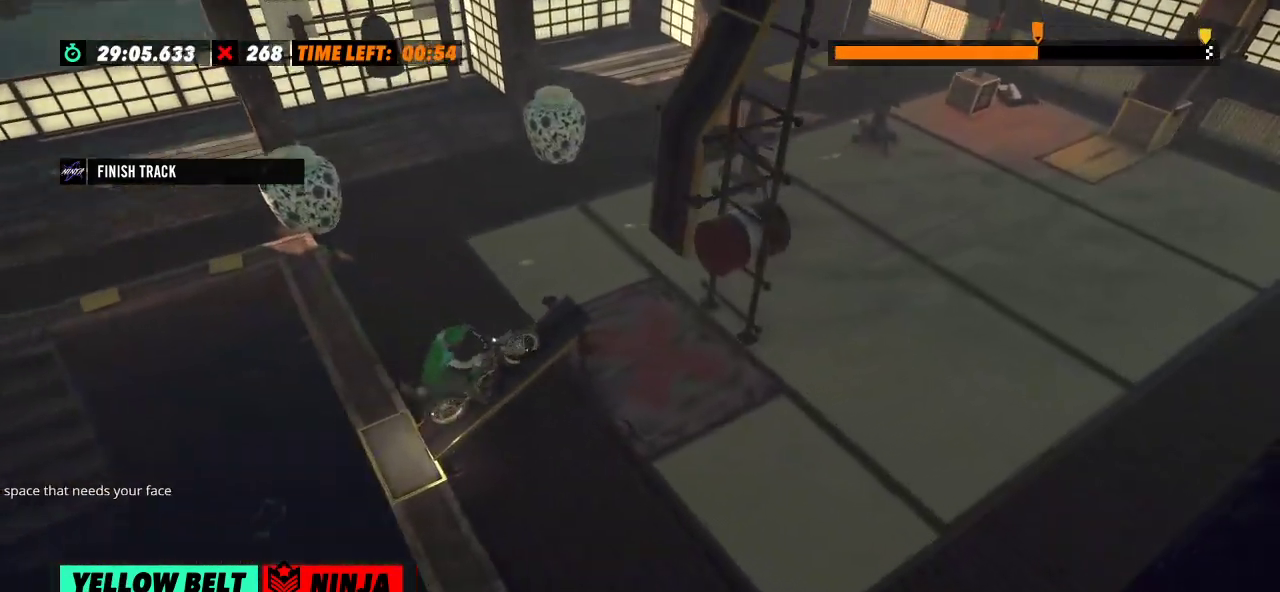
{"buttons": [], "left_stick": "center", "events": [[117, "left_stick", "center"], [133, "L2", "up"]]}
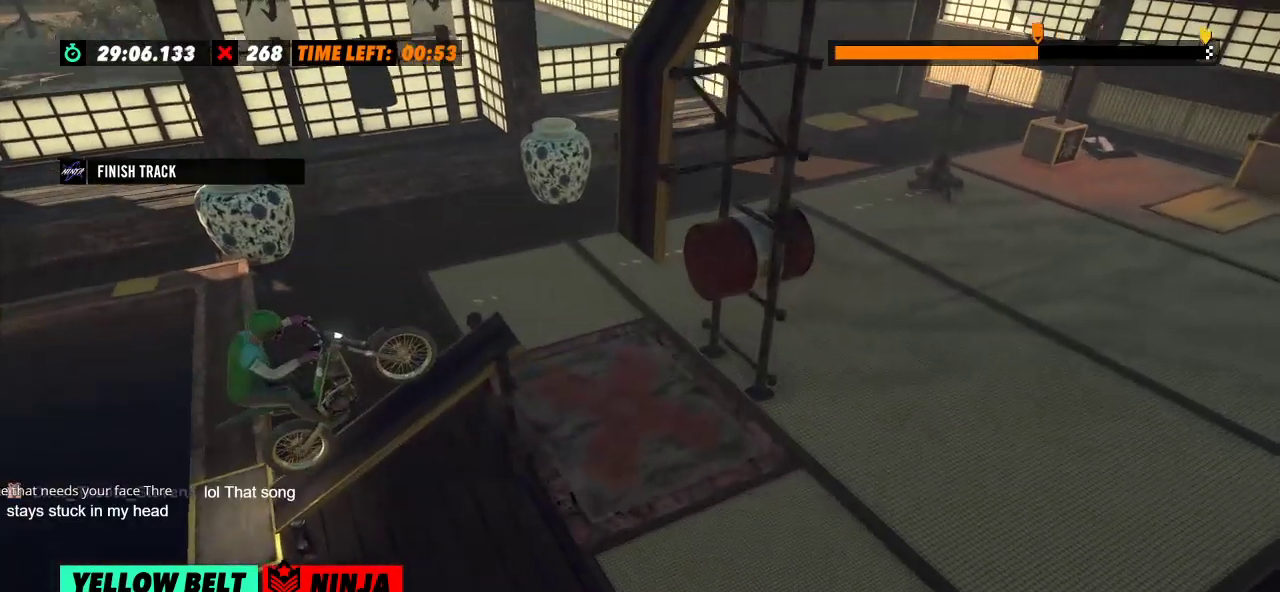
{"buttons": ["R2"], "left_stick": "center", "events": [[367, "R2", "down"]]}
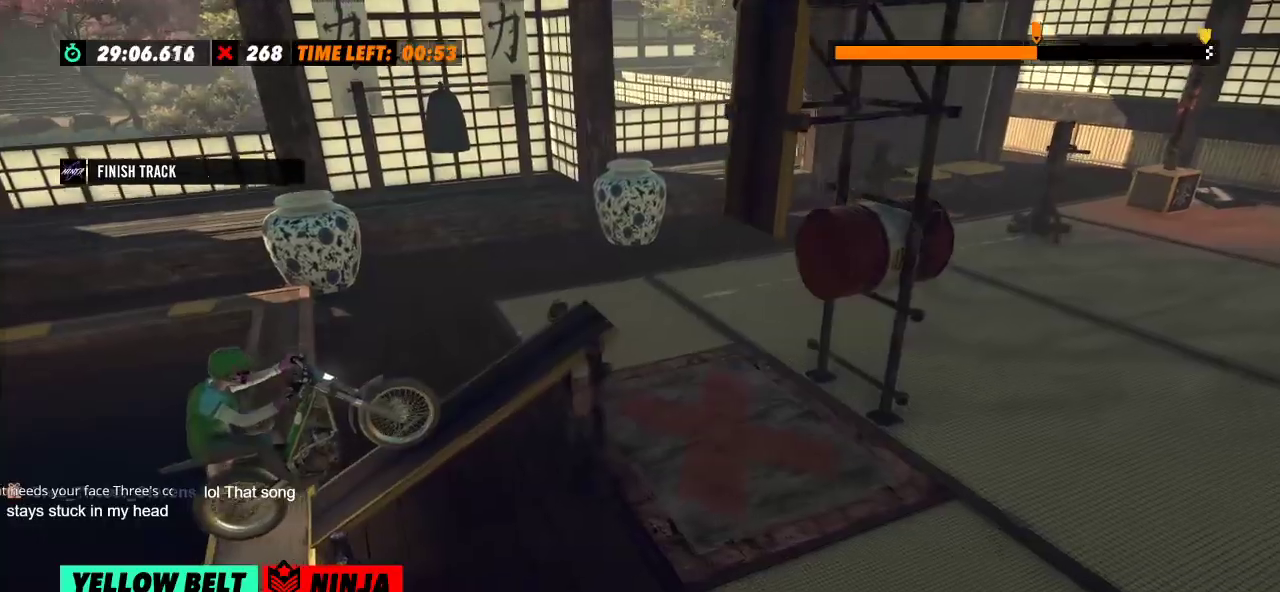
{"buttons": ["R2"], "left_stick": "center", "events": []}
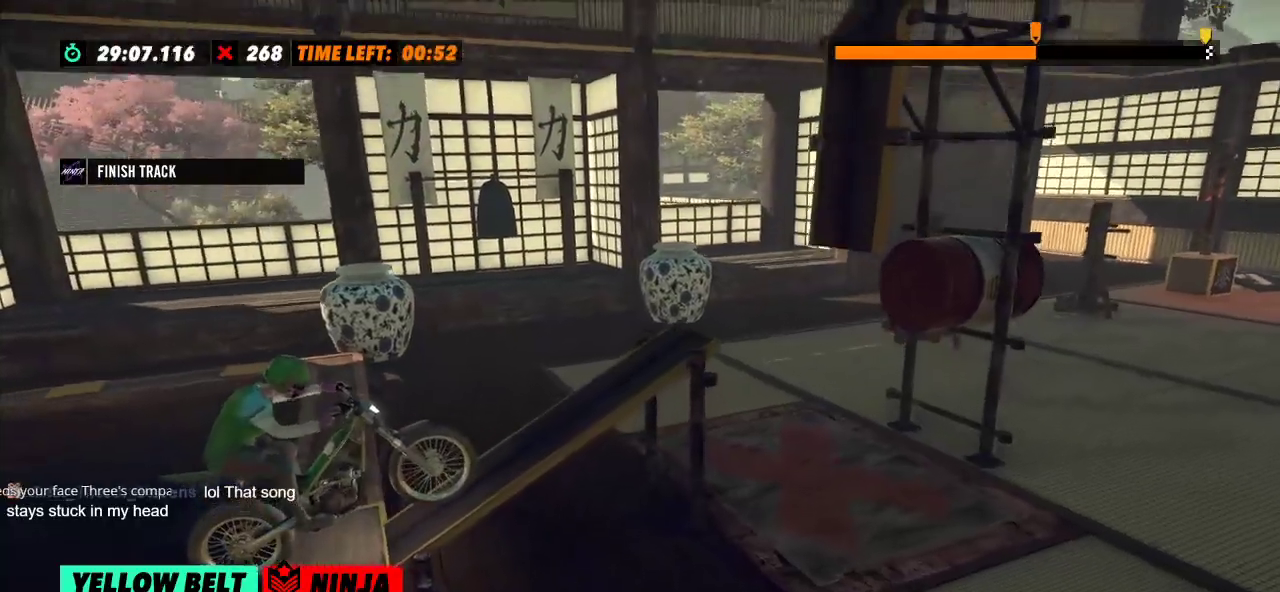
{"buttons": ["R2"], "left_stick": "center", "events": []}
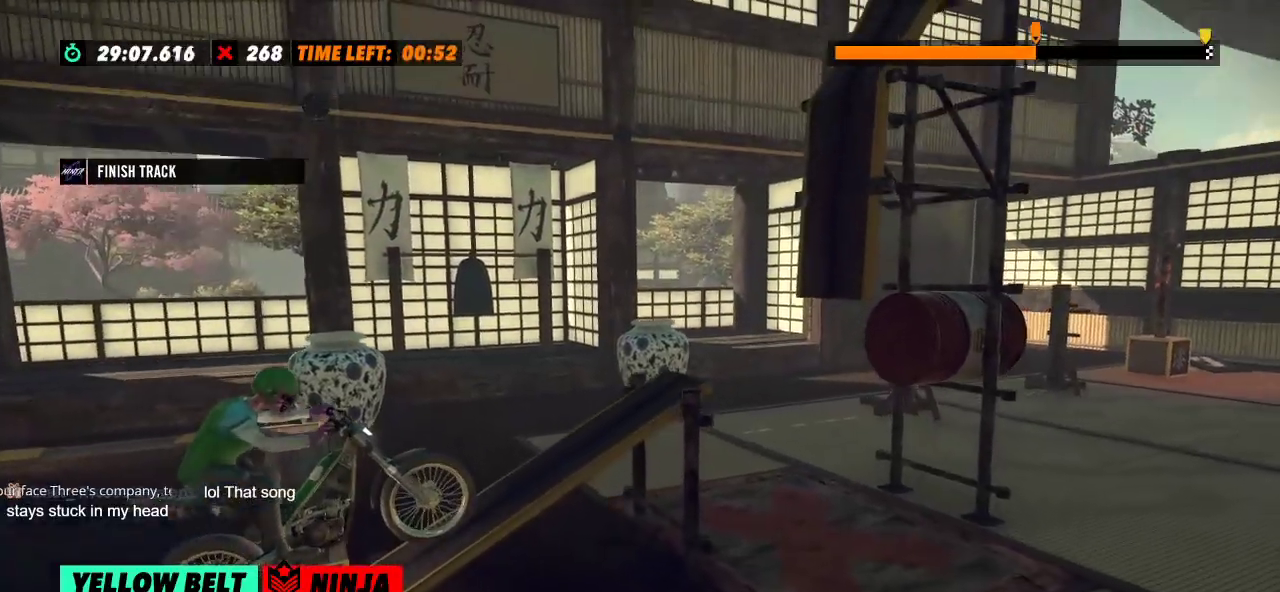
{"buttons": ["R2"], "left_stick": "left", "events": [[451, "left_stick", "left"]]}
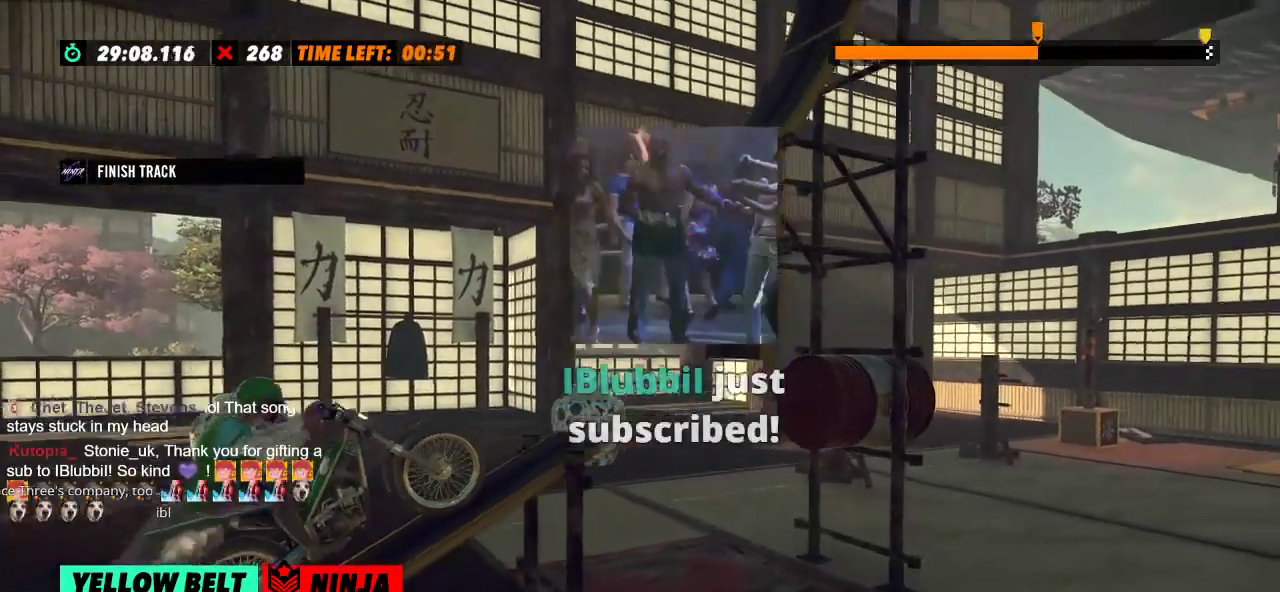
{"buttons": ["R2"], "left_stick": "right", "events": [[183, "left_stick", "right"], [283, "left_stick", "left"], [500, "left_stick", "right"]]}
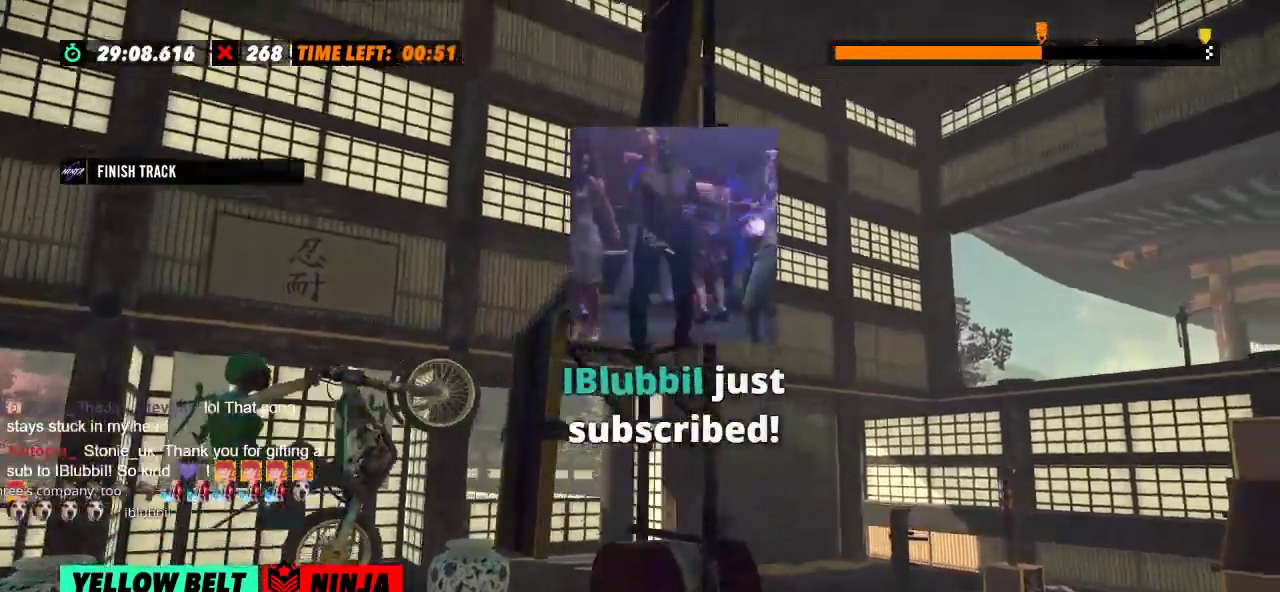
{"buttons": ["R2"], "left_stick": "right", "events": []}
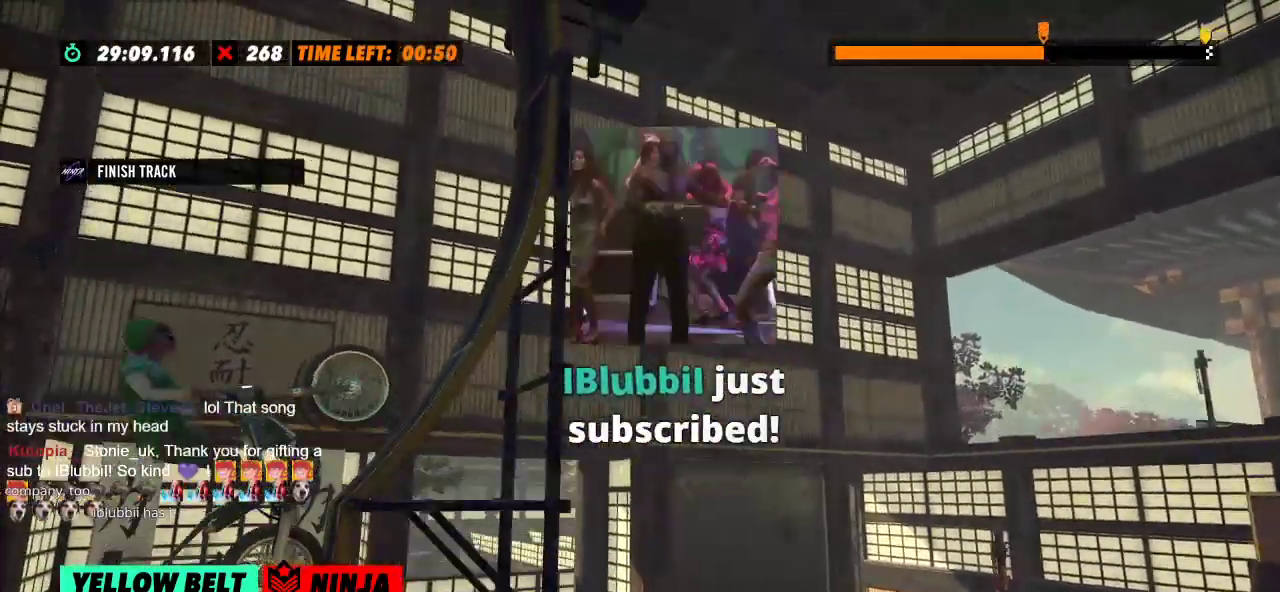
{"buttons": [], "left_stick": "left", "events": [[283, "left_stick", "left"], [433, "R2", "up"]]}
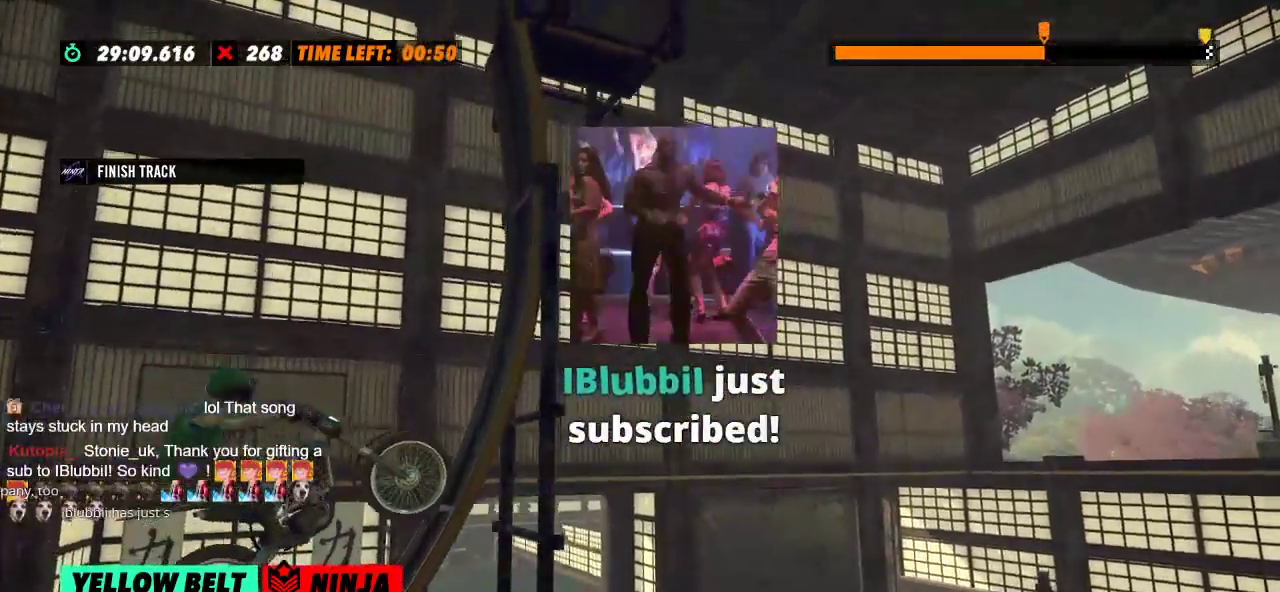
{"buttons": ["R2"], "left_stick": "right", "events": [[134, "R2", "down"], [167, "left_stick", "center"], [250, "left_stick", "right"]]}
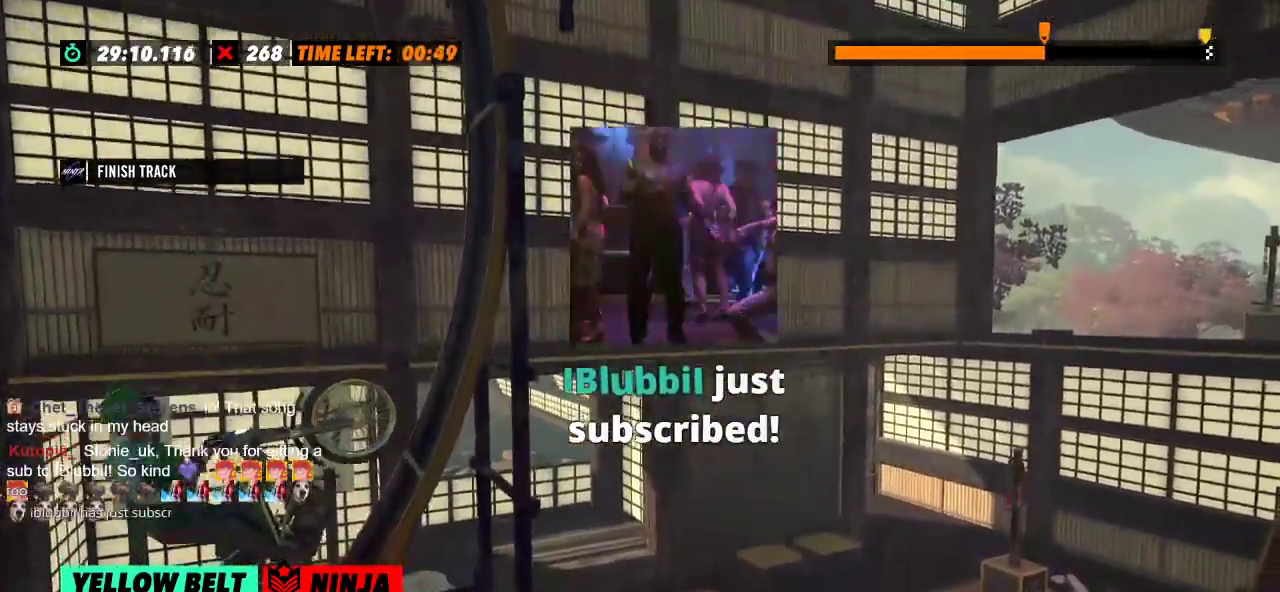
{"buttons": ["L2"], "left_stick": "right", "events": [[433, "L2", "down"], [450, "R2", "up"]]}
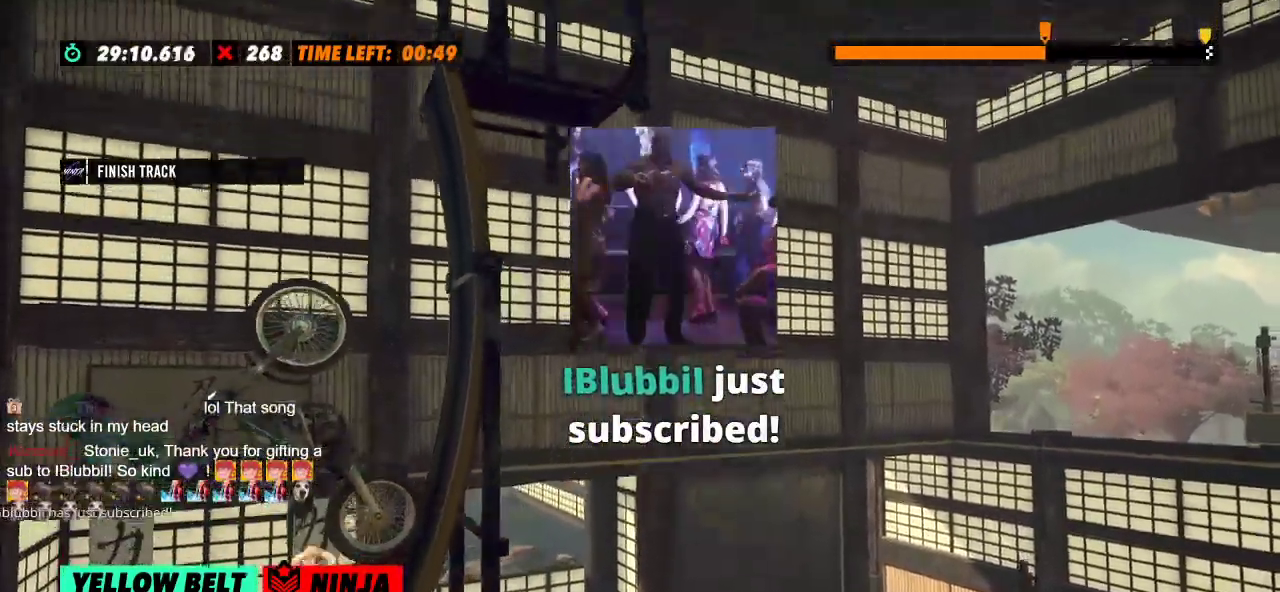
{"buttons": [], "left_stick": "center", "events": [[134, "L2", "up"], [267, "left_stick", "center"]]}
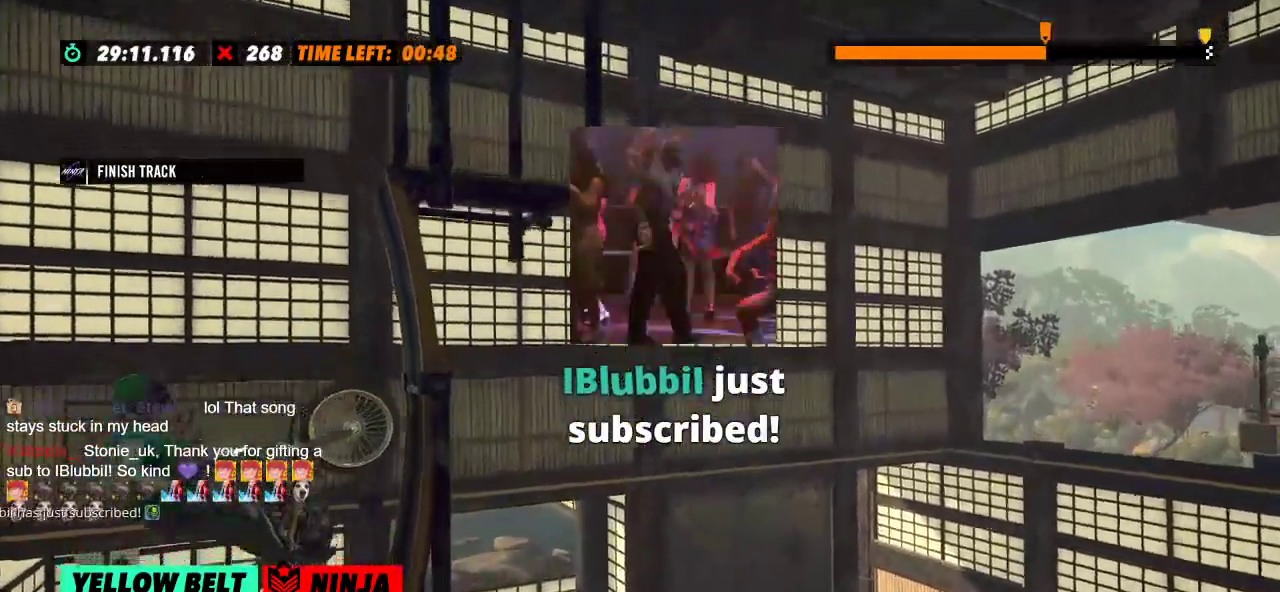
{"buttons": ["R2"], "left_stick": "right", "events": [[200, "left_stick", "right"], [267, "R2", "down"]]}
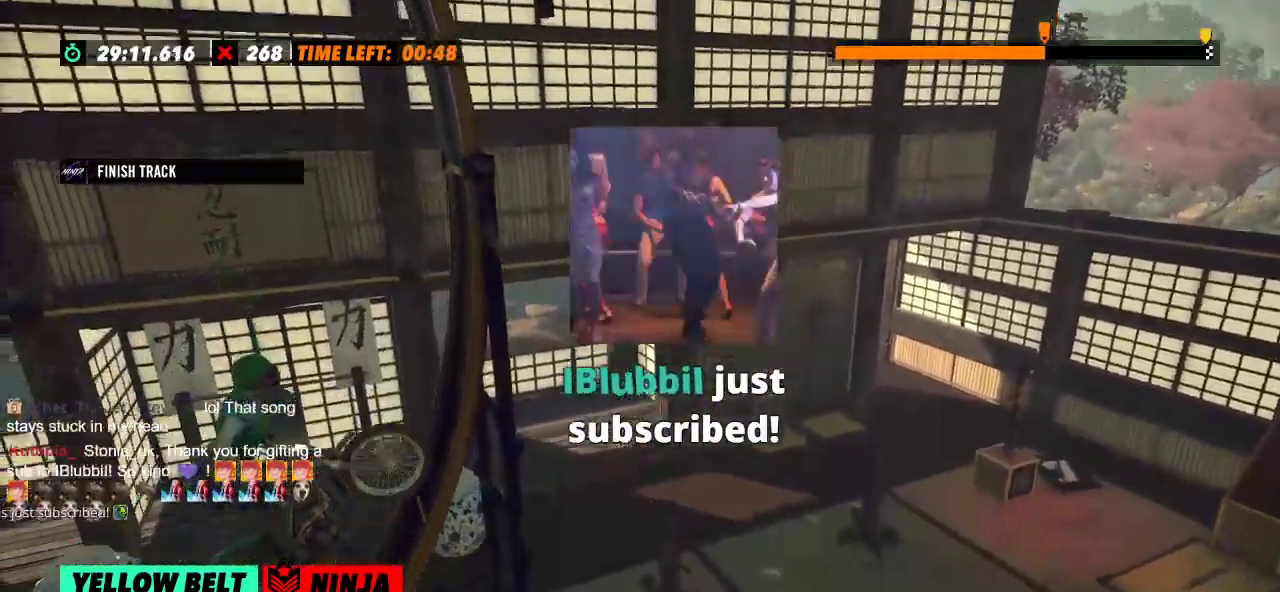
{"buttons": [], "left_stick": "center", "events": [[200, "R2", "up"], [217, "left_stick", "center"]]}